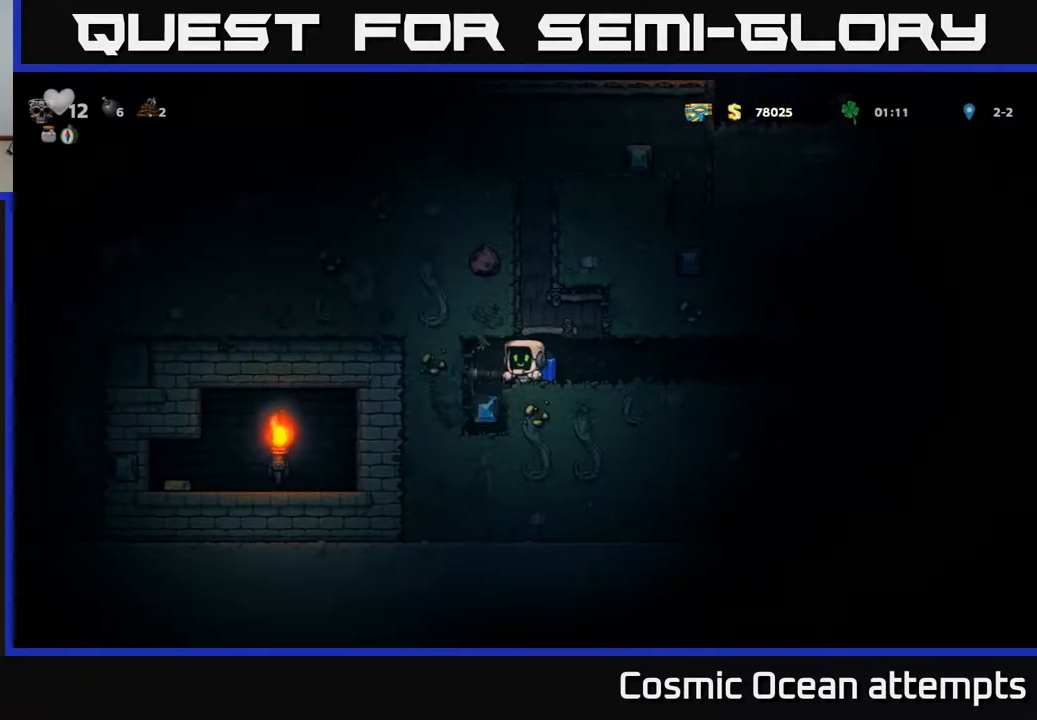
Gameplay with a controller (Xbox layout); each line is a JSON object with the inputs held at the frame after it. "events" lists button and stick changes between this image and that frame as [ms after this image, input, new state], when the widget could be followed in between.
{"buttons": [], "left_stick": "center", "right_stick": "center", "events": [[100, "DPAD_LEFT", "down"], [200, "DPAD_LEFT", "up"]]}
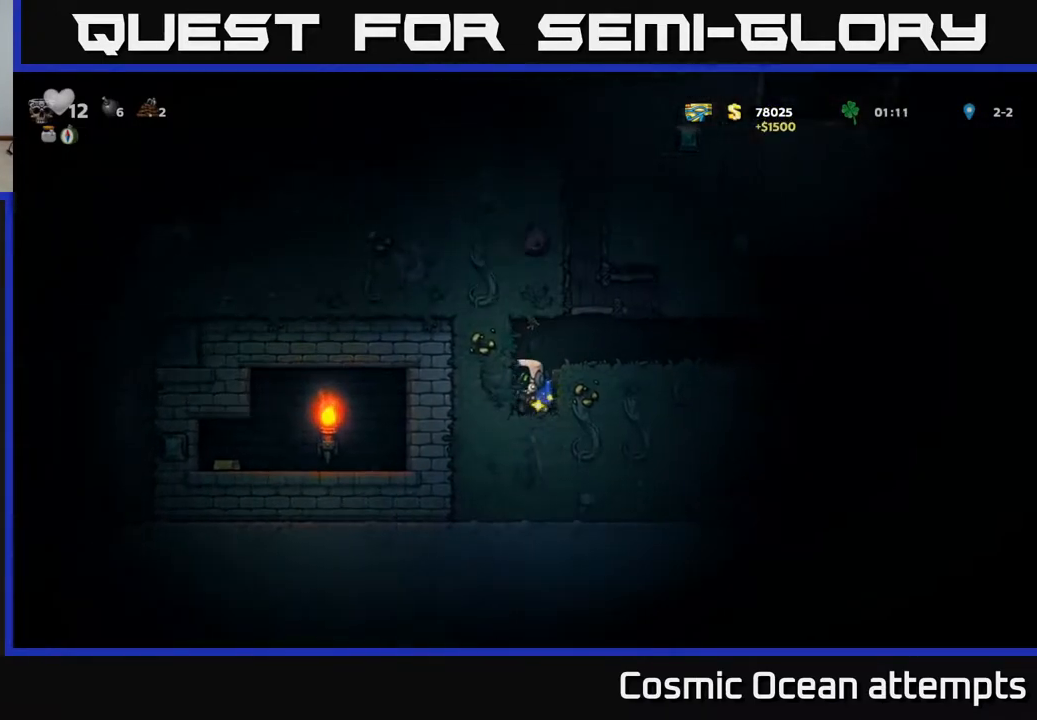
{"buttons": ["DPAD_LEFT"], "left_stick": "center", "right_stick": "center", "events": [[83, "X", "down"], [233, "X", "up"], [400, "DPAD_LEFT", "down"]]}
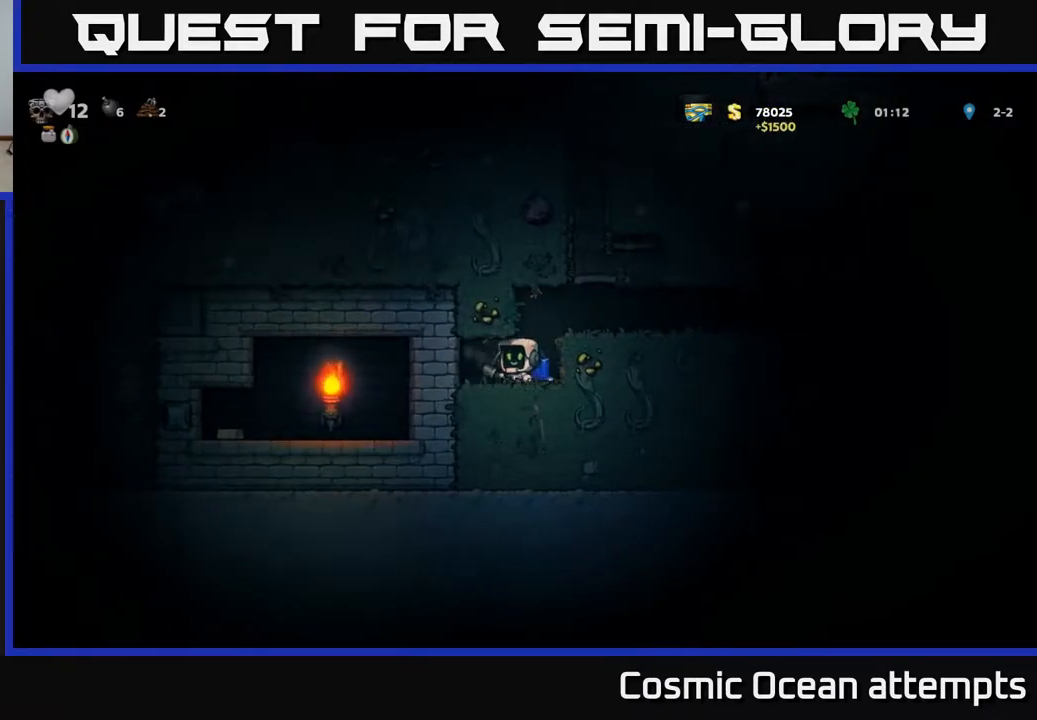
{"buttons": ["DPAD_LEFT"], "left_stick": "center", "right_stick": "center", "events": [[50, "X", "down"], [83, "DPAD_LEFT", "up"], [233, "X", "up"], [433, "DPAD_LEFT", "down"]]}
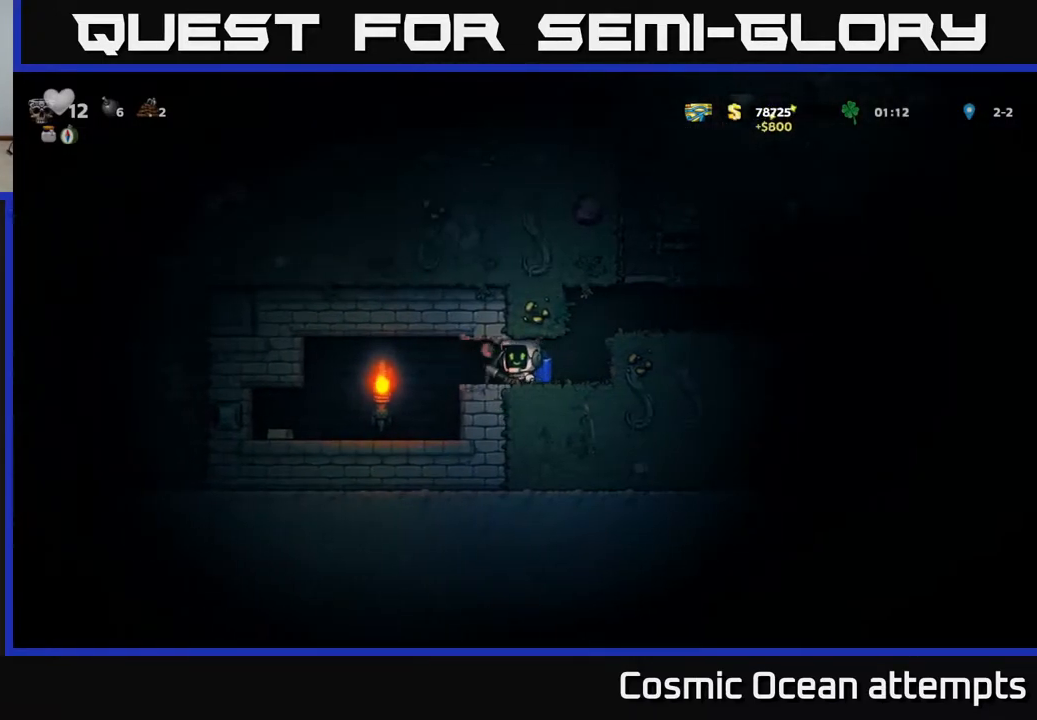
{"buttons": ["DPAD_LEFT"], "left_stick": "center", "right_stick": "center", "events": [[317, "DPAD_LEFT", "up"], [433, "DPAD_LEFT", "down"]]}
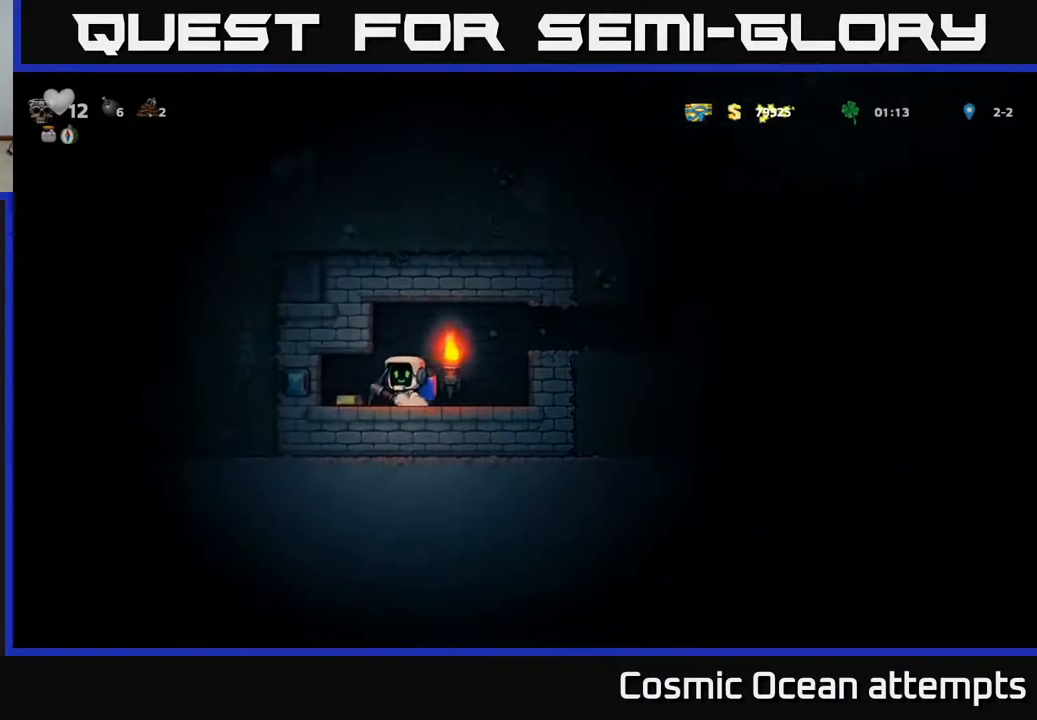
{"buttons": [], "left_stick": "center", "right_stick": "center", "events": [[83, "X", "down"], [100, "DPAD_LEFT", "up"], [250, "X", "up"]]}
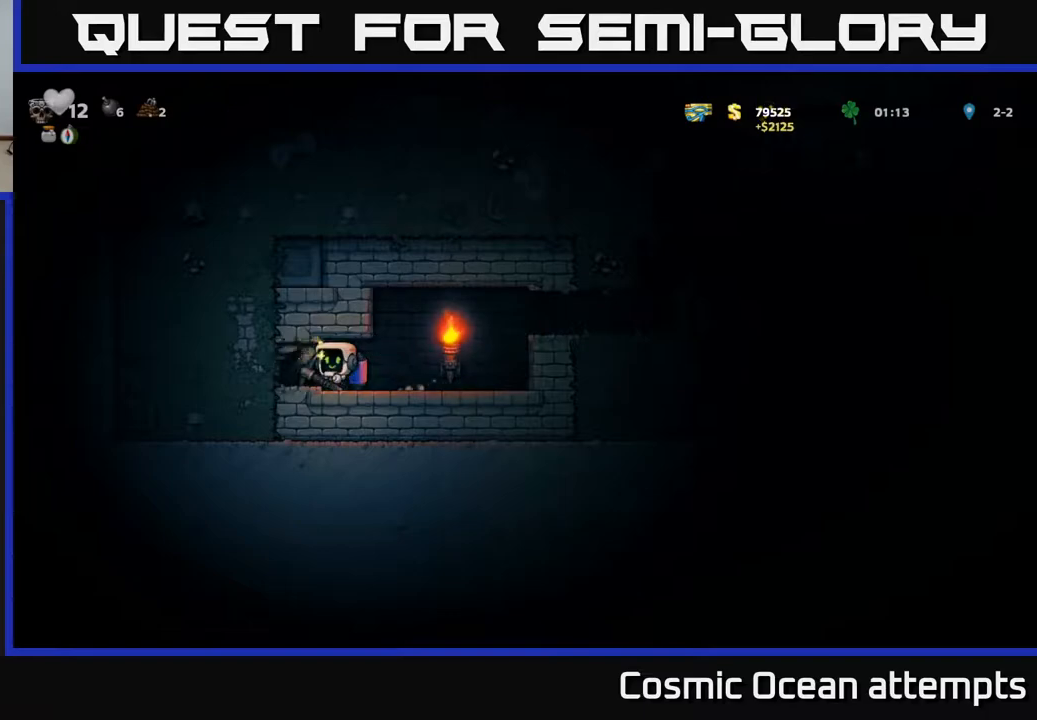
{"buttons": ["DPAD_RIGHT"], "left_stick": "center", "right_stick": "center", "events": [[150, "DPAD_LEFT", "down"], [317, "DPAD_LEFT", "up"], [367, "DPAD_RIGHT", "down"]]}
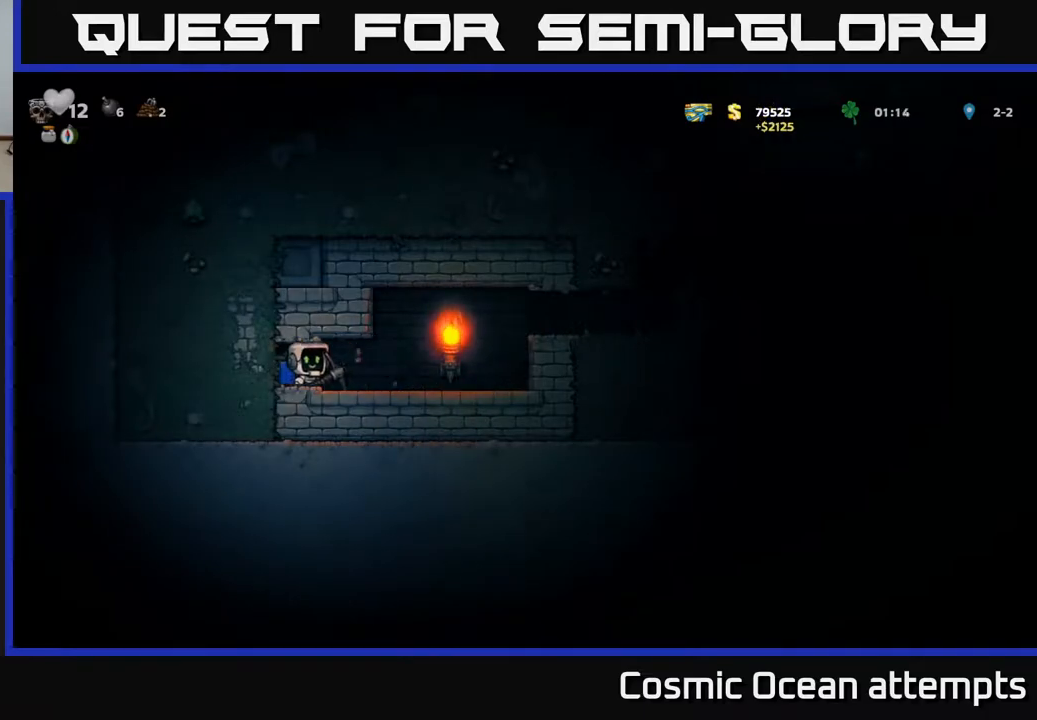
{"buttons": ["DPAD_RIGHT"], "left_stick": "center", "right_stick": "center", "events": [[217, "A", "down"], [317, "A", "up"], [367, "A", "down"], [500, "A", "up"]]}
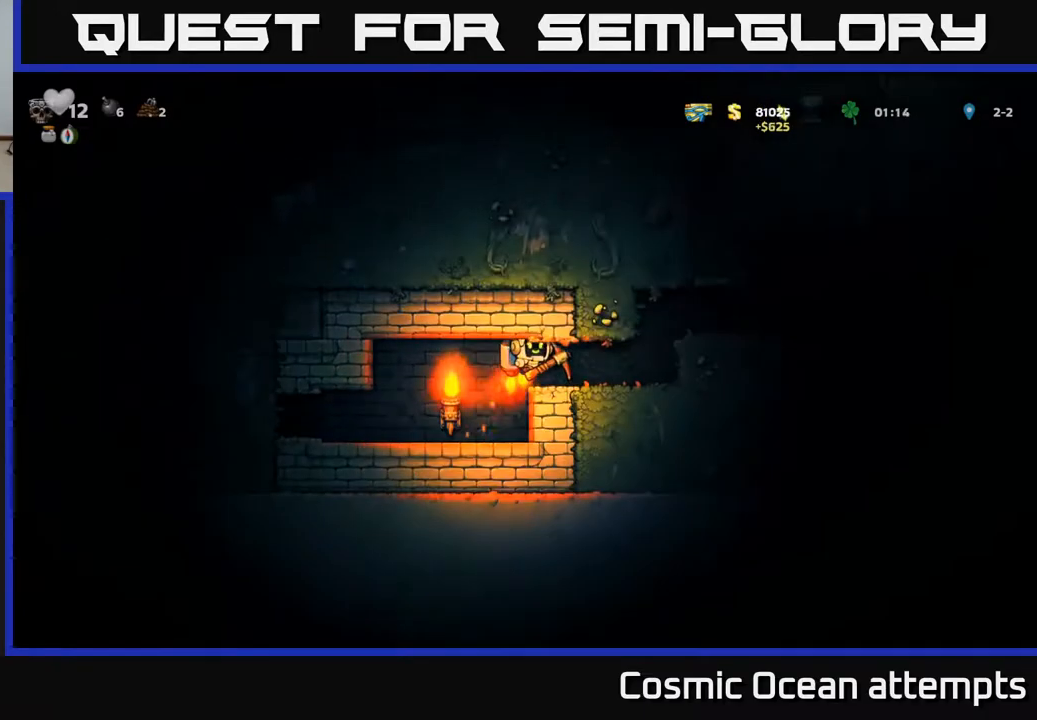
{"buttons": ["DPAD_RIGHT"], "left_stick": "center", "right_stick": "center", "events": [[250, "A", "down"], [400, "A", "up"]]}
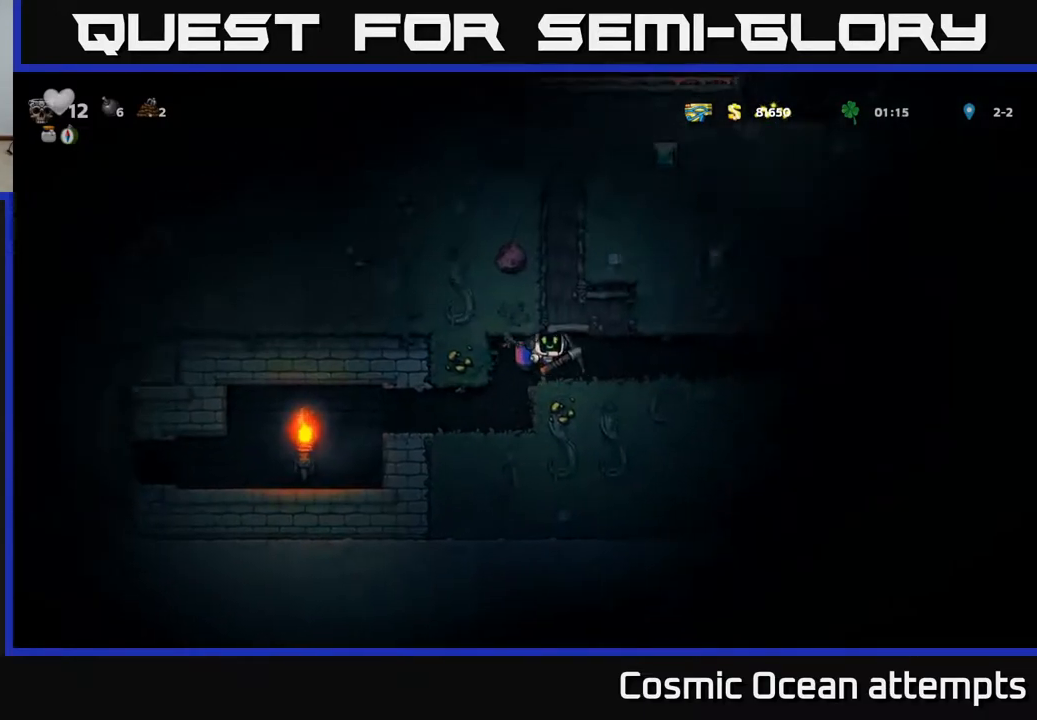
{"buttons": ["DPAD_RIGHT"], "left_stick": "center", "right_stick": "center", "events": []}
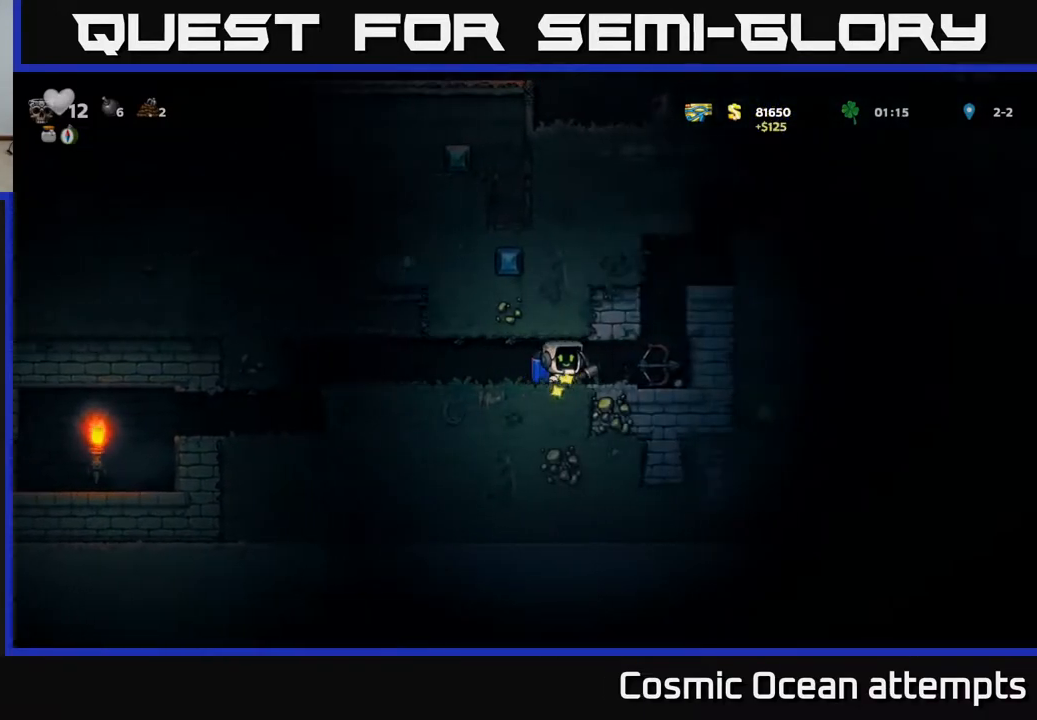
{"buttons": ["A", "DPAD_RIGHT"], "left_stick": "center", "right_stick": "center", "events": [[217, "A", "down"], [333, "A", "up"], [383, "A", "down"]]}
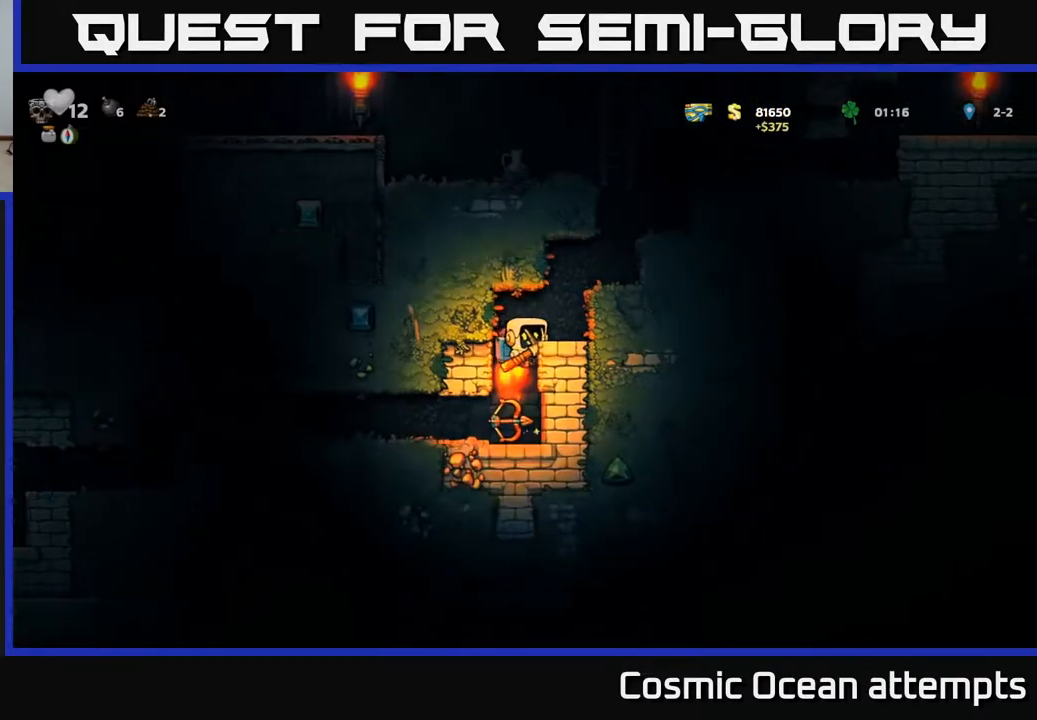
{"buttons": ["A", "DPAD_RIGHT"], "left_stick": "center", "right_stick": "center", "events": []}
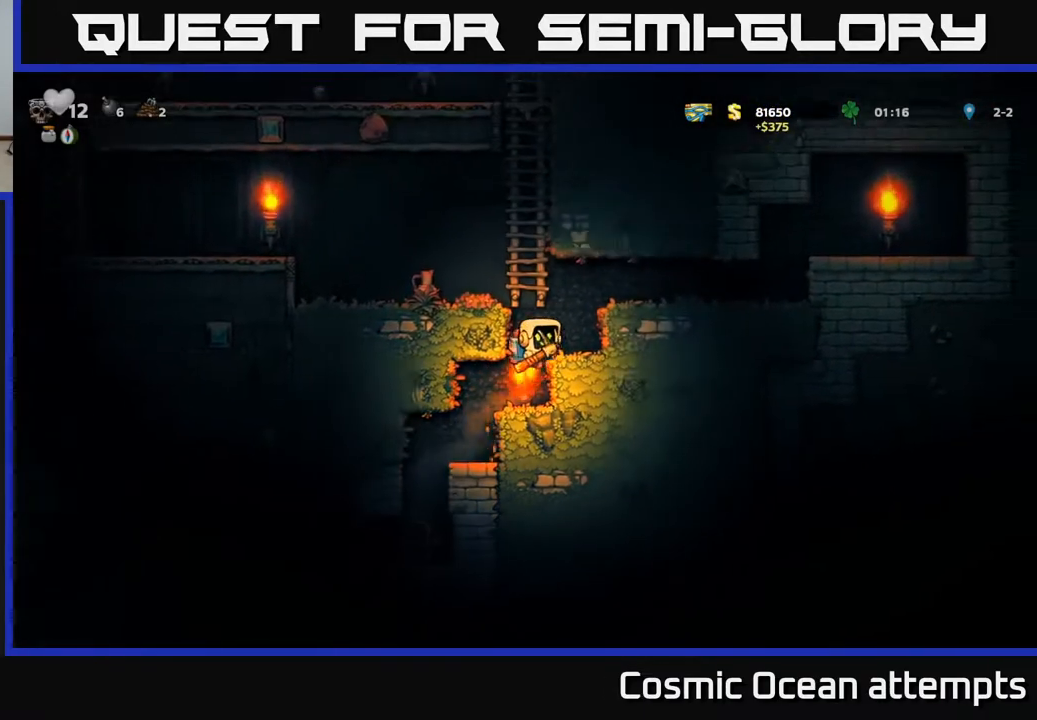
{"buttons": ["DPAD_RIGHT"], "left_stick": "center", "right_stick": "center", "events": [[200, "A", "up"]]}
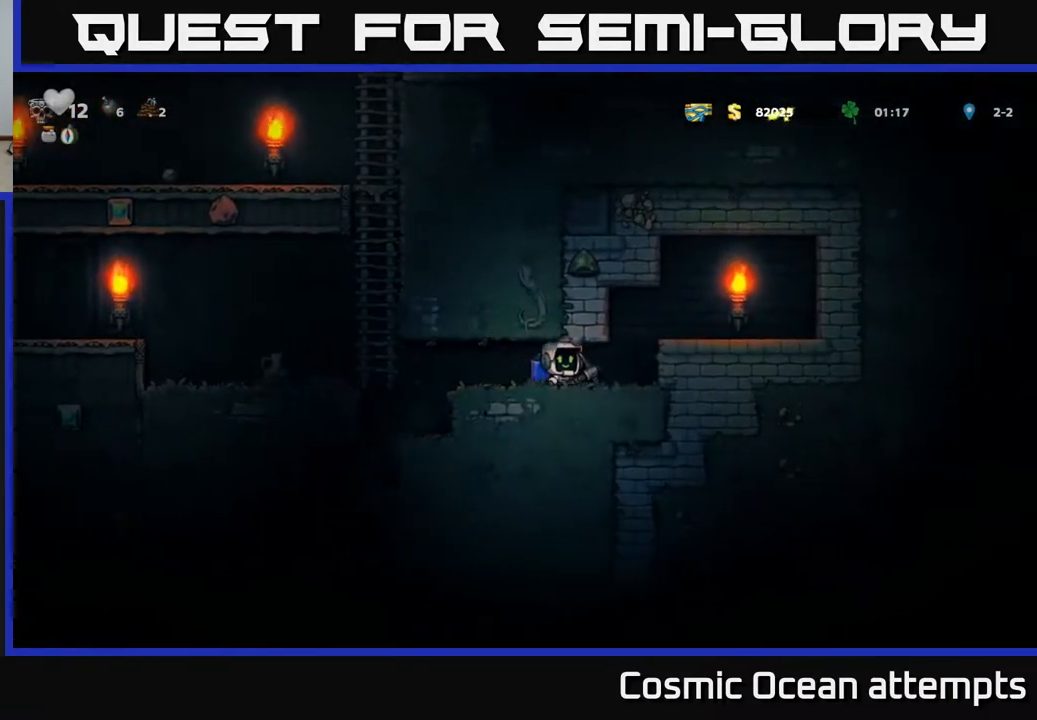
{"buttons": ["DPAD_RIGHT"], "left_stick": "center", "right_stick": "center", "events": [[267, "A", "down"], [400, "A", "up"]]}
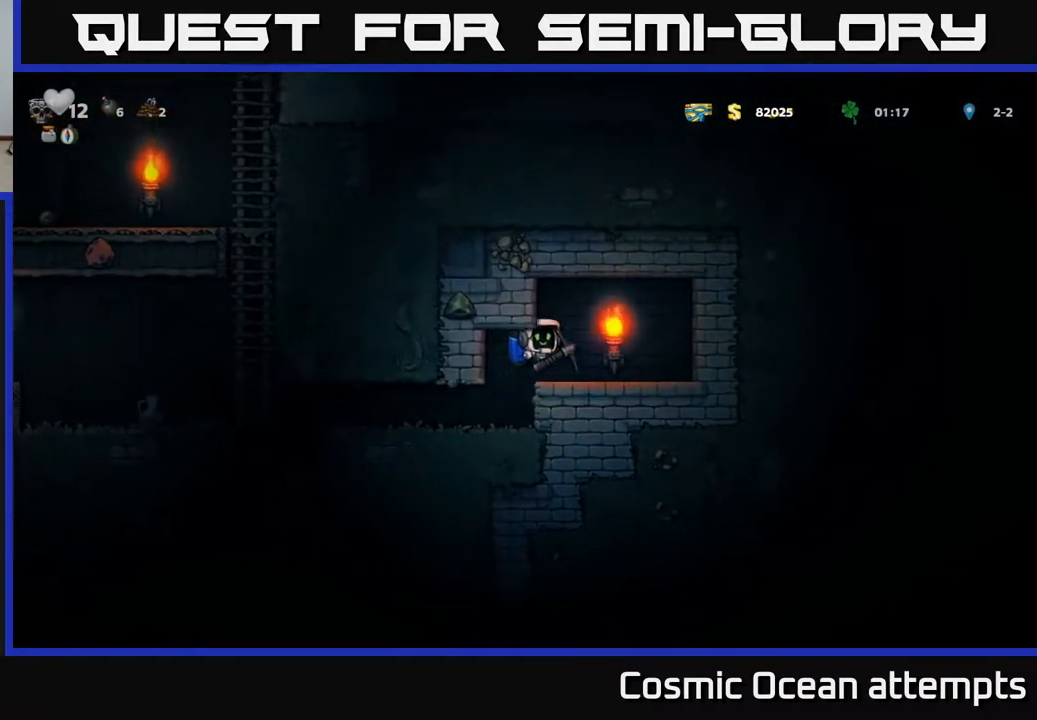
{"buttons": [], "left_stick": "center", "right_stick": "center", "events": [[317, "X", "down"], [333, "DPAD_RIGHT", "up"], [483, "X", "up"]]}
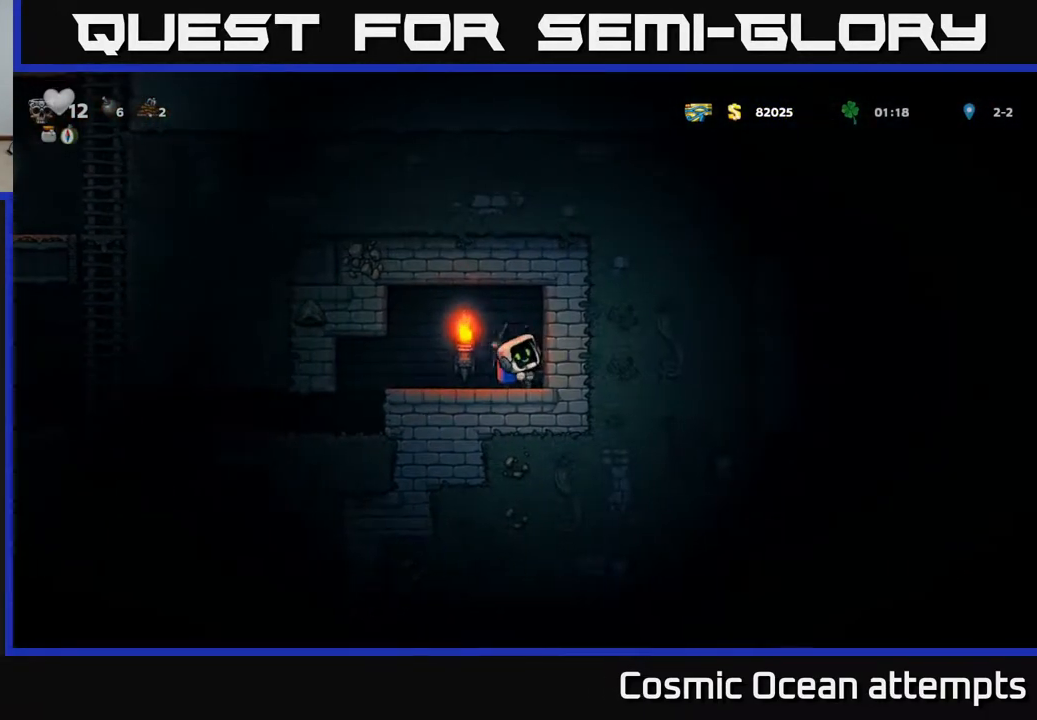
{"buttons": ["X"], "left_stick": "center", "right_stick": "center", "events": [[183, "DPAD_RIGHT", "down"], [367, "X", "down"], [483, "DPAD_RIGHT", "up"]]}
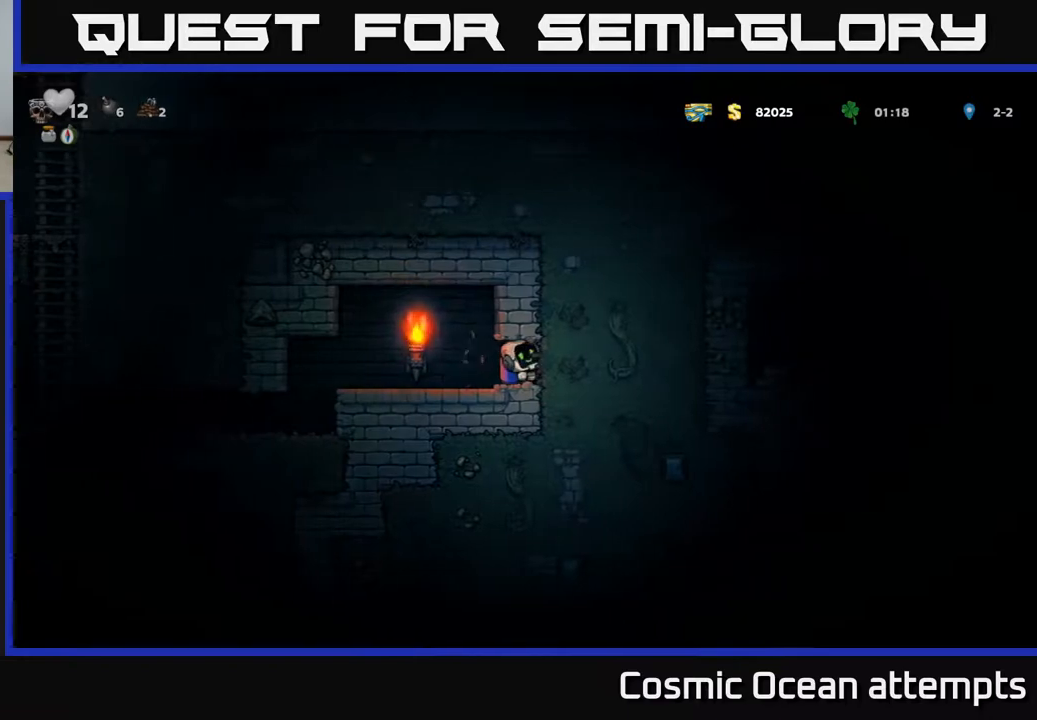
{"buttons": ["X", "DPAD_RIGHT"], "left_stick": "center", "right_stick": "center", "events": [[50, "X", "up"], [183, "DPAD_RIGHT", "down"], [317, "X", "down"]]}
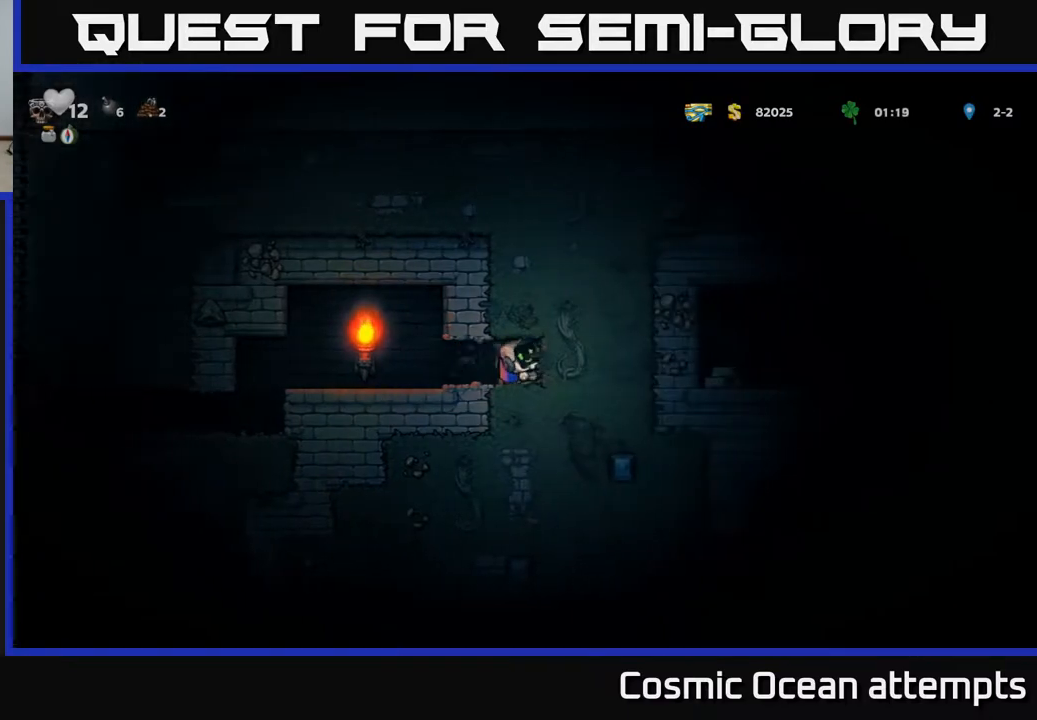
{"buttons": ["DPAD_RIGHT"], "left_stick": "center", "right_stick": "center", "events": [[17, "X", "up"], [267, "X", "down"], [450, "X", "up"]]}
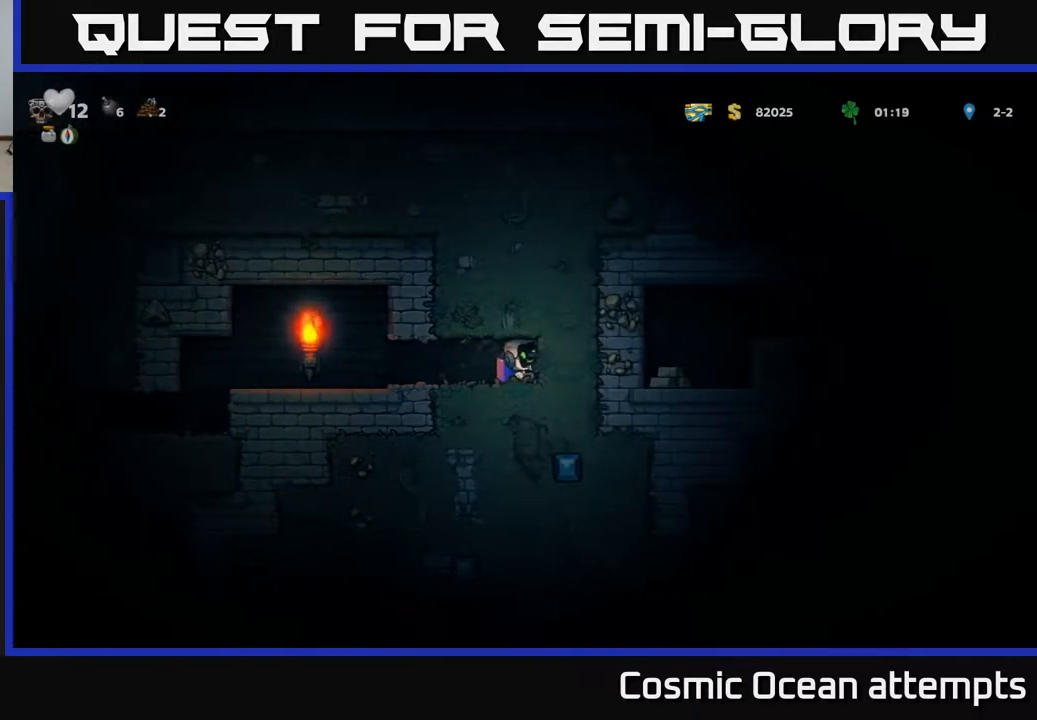
{"buttons": [], "left_stick": "center", "right_stick": "center", "events": [[50, "DPAD_RIGHT", "up"], [200, "X", "down"], [250, "DPAD_RIGHT", "down"], [400, "DPAD_RIGHT", "up"], [400, "X", "up"]]}
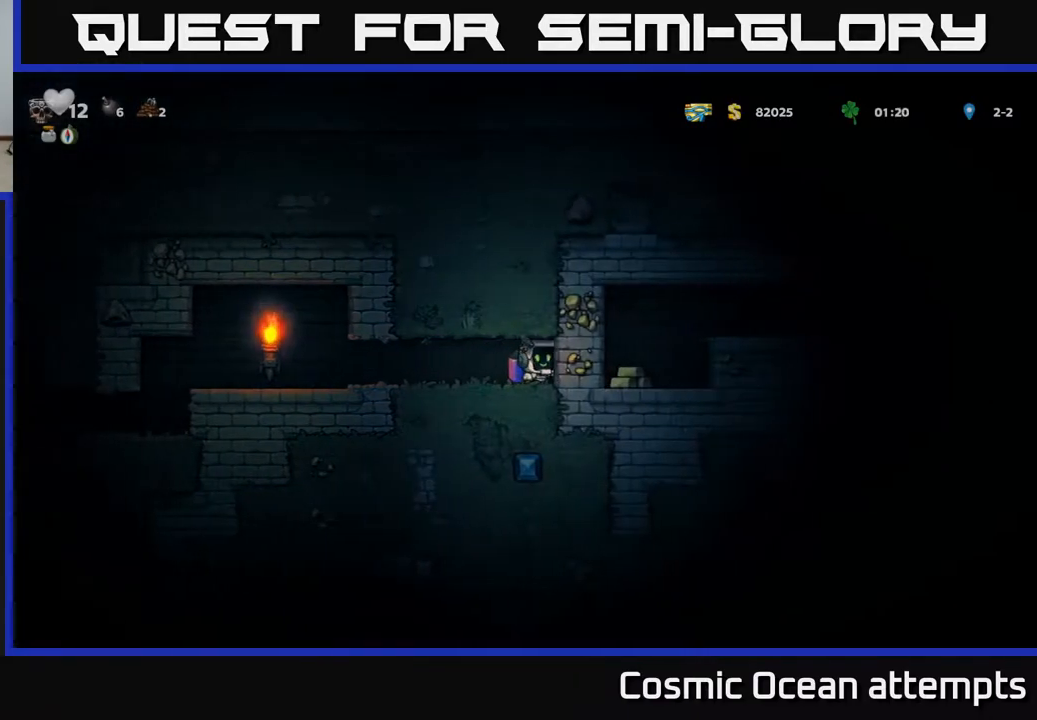
{"buttons": [], "left_stick": "center", "right_stick": "center", "events": [[117, "DPAD_RIGHT", "down"], [417, "DPAD_RIGHT", "up"]]}
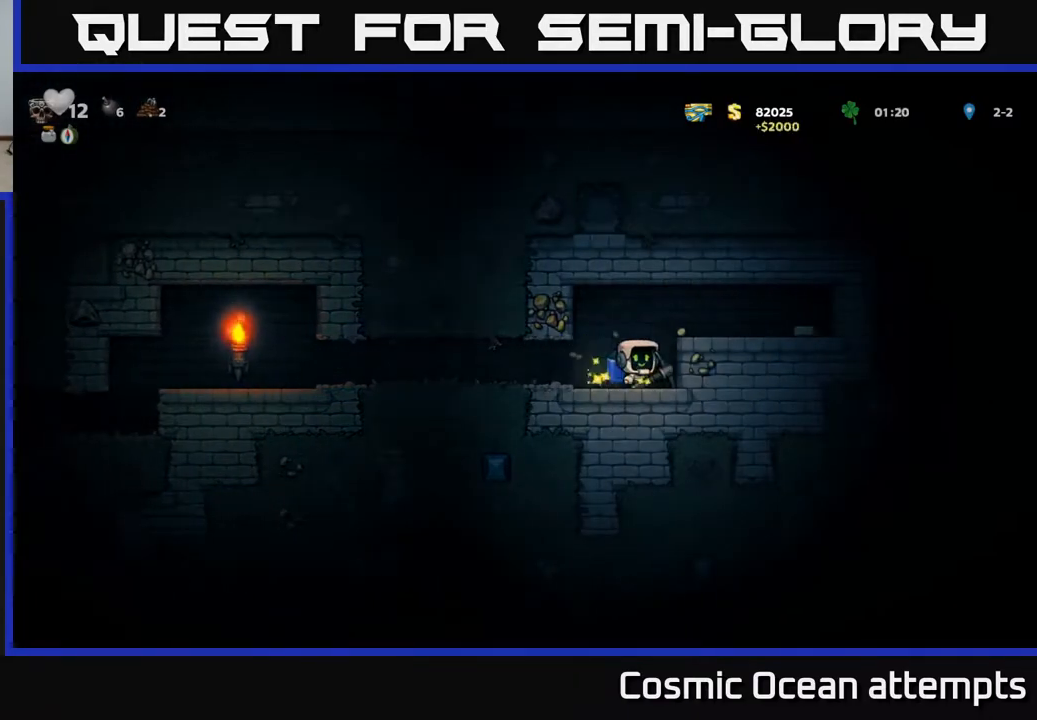
{"buttons": [], "left_stick": "center", "right_stick": "center", "events": [[17, "DPAD_LEFT", "down"], [83, "DPAD_LEFT", "up"], [233, "A", "down"], [233, "X", "down"], [367, "DPAD_LEFT", "down"], [367, "X", "up"], [383, "A", "up"], [450, "DPAD_LEFT", "up"]]}
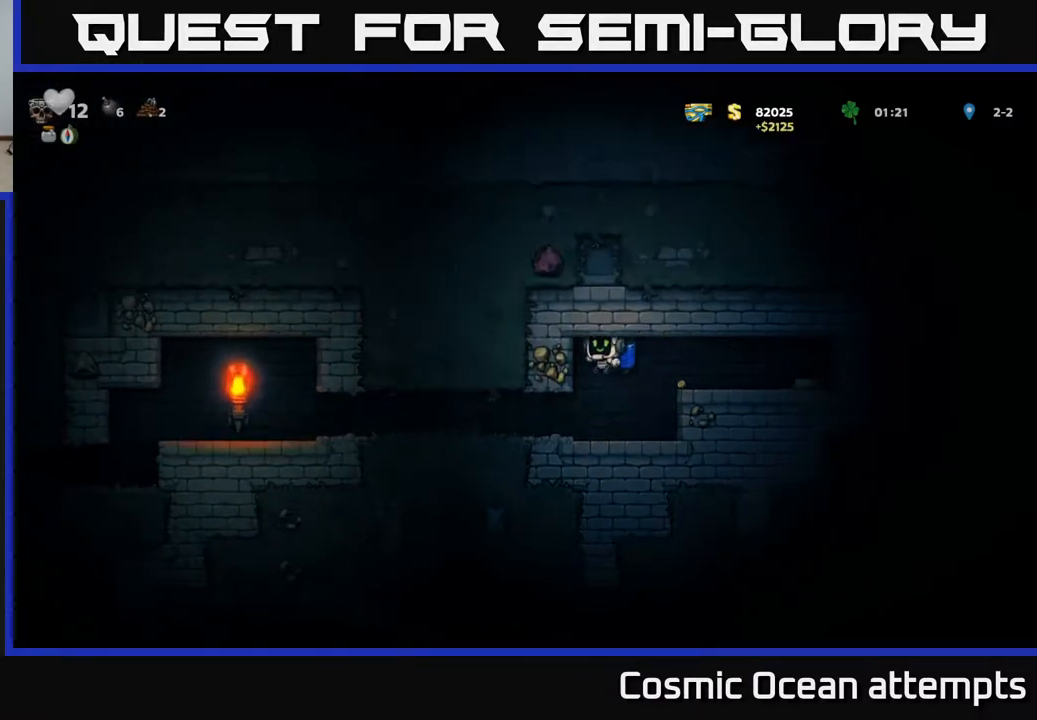
{"buttons": ["DPAD_LEFT"], "left_stick": "center", "right_stick": "center", "events": [[450, "DPAD_LEFT", "down"]]}
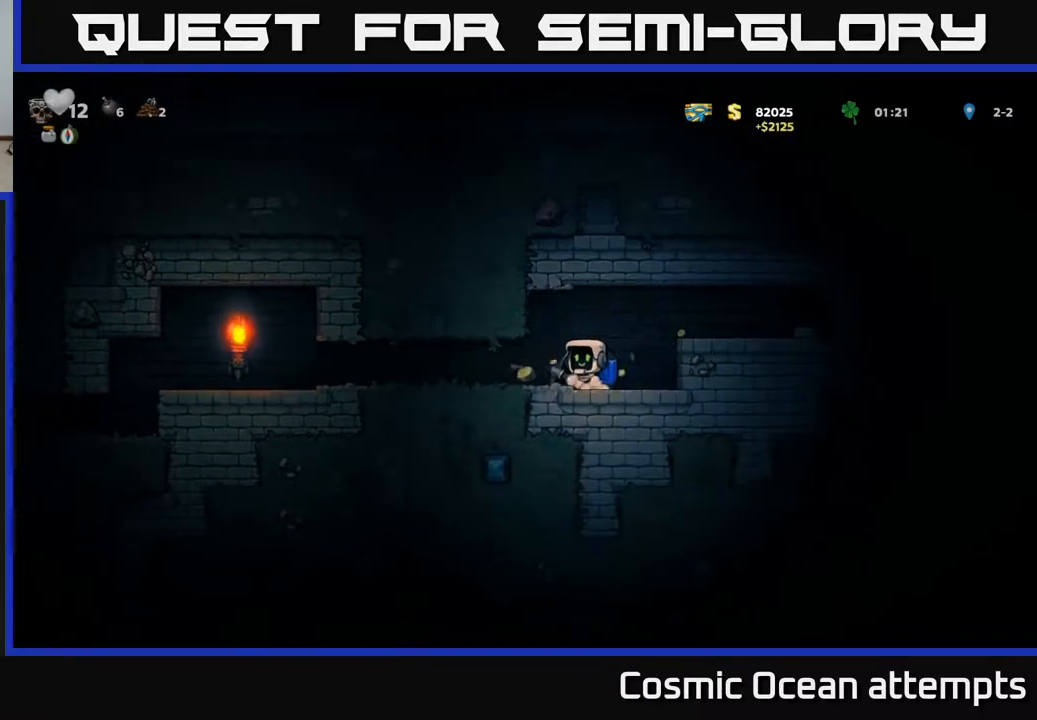
{"buttons": ["DPAD_RIGHT"], "left_stick": "center", "right_stick": "center", "events": [[100, "DPAD_LEFT", "up"], [133, "DPAD_RIGHT", "down"], [350, "A", "down"], [500, "A", "up"]]}
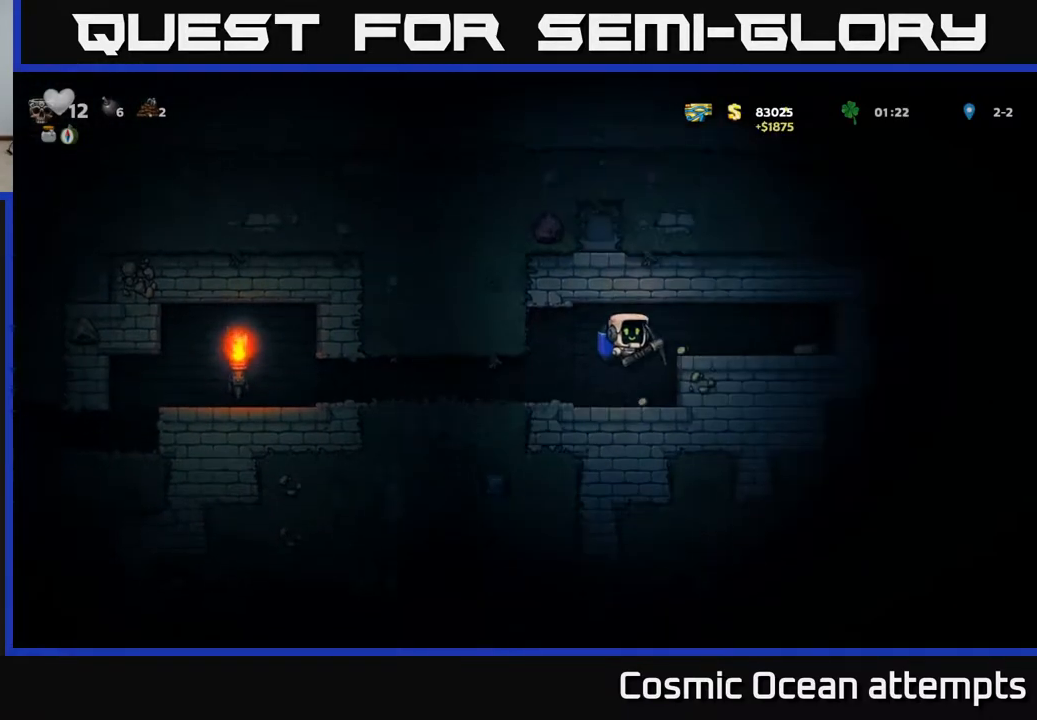
{"buttons": ["DPAD_LEFT"], "left_stick": "center", "right_stick": "center", "events": [[350, "DPAD_RIGHT", "up"], [383, "DPAD_LEFT", "down"]]}
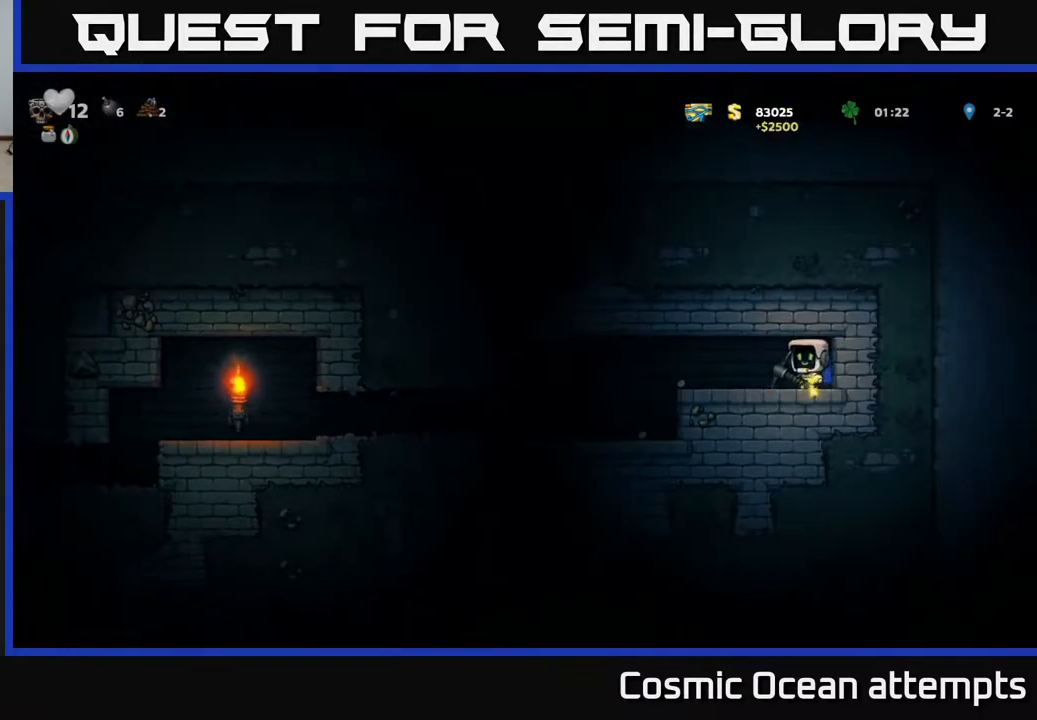
{"buttons": [], "left_stick": "center", "right_stick": "center", "events": [[333, "DPAD_LEFT", "up"]]}
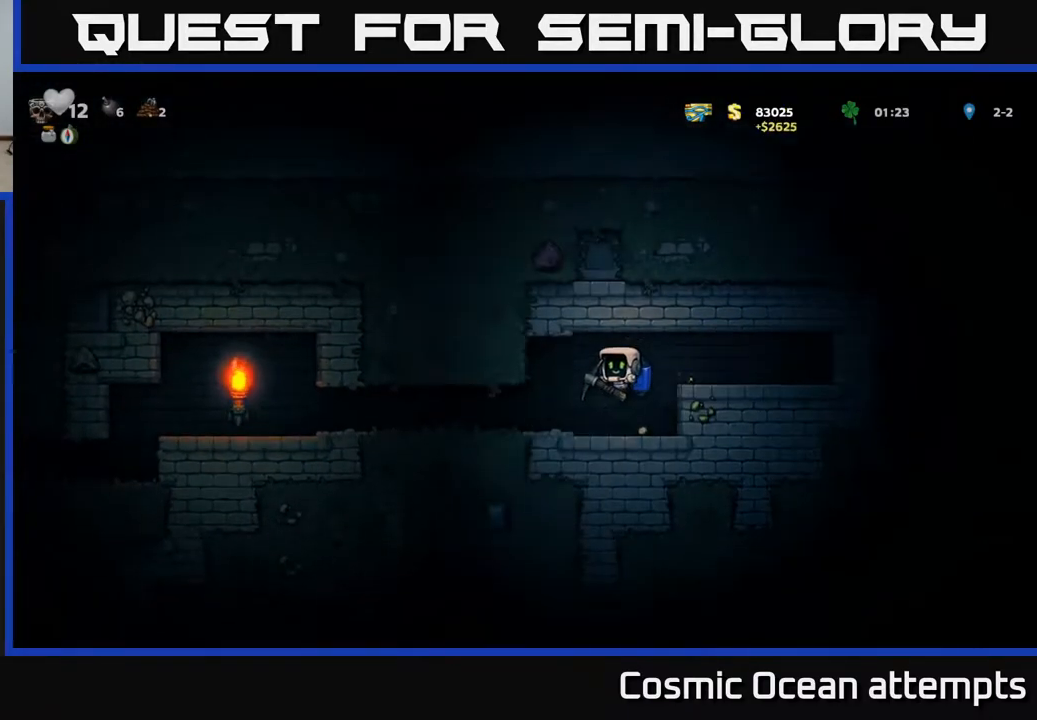
{"buttons": ["X"], "left_stick": "center", "right_stick": "center", "events": [[83, "DPAD_RIGHT", "down"], [217, "DPAD_RIGHT", "up"], [250, "DPAD_LEFT", "down"], [400, "X", "down"], [483, "DPAD_LEFT", "up"]]}
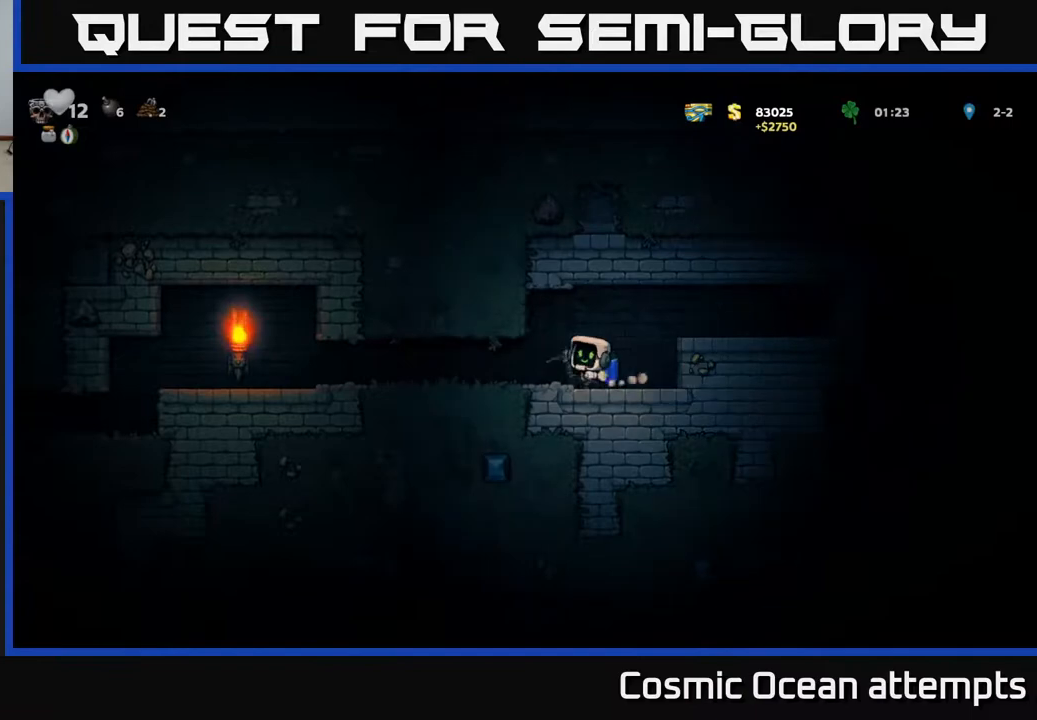
{"buttons": [], "left_stick": "center", "right_stick": "center", "events": [[33, "X", "up"], [333, "X", "down"], [500, "X", "up"]]}
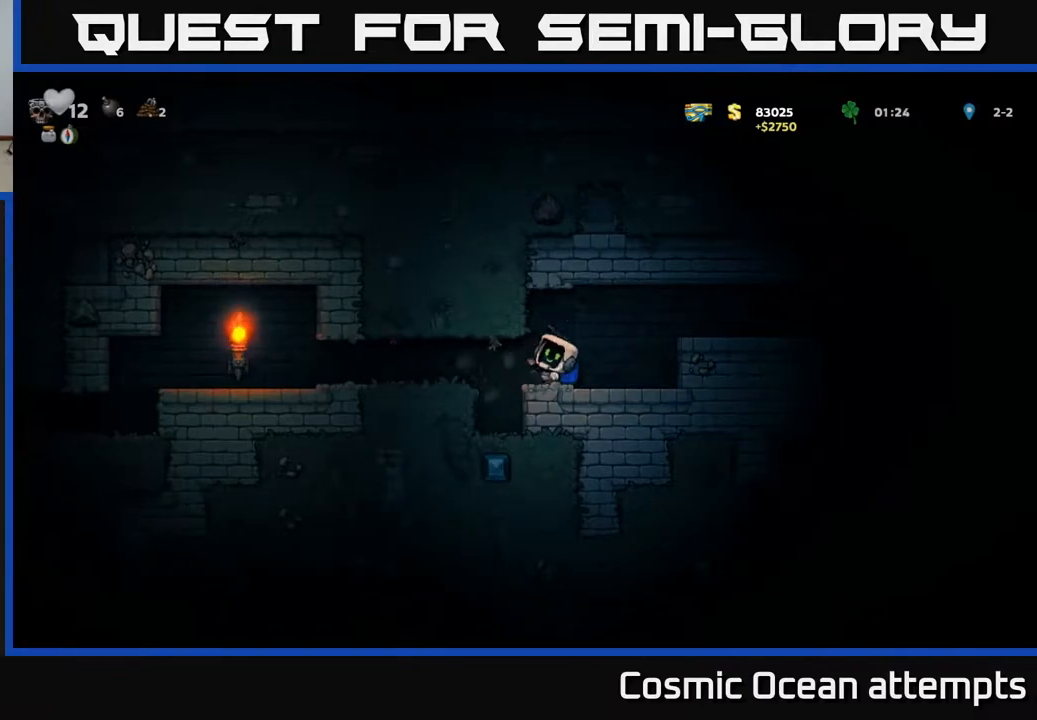
{"buttons": [], "left_stick": "center", "right_stick": "center", "events": [[150, "DPAD_LEFT", "down"], [267, "DPAD_LEFT", "up"]]}
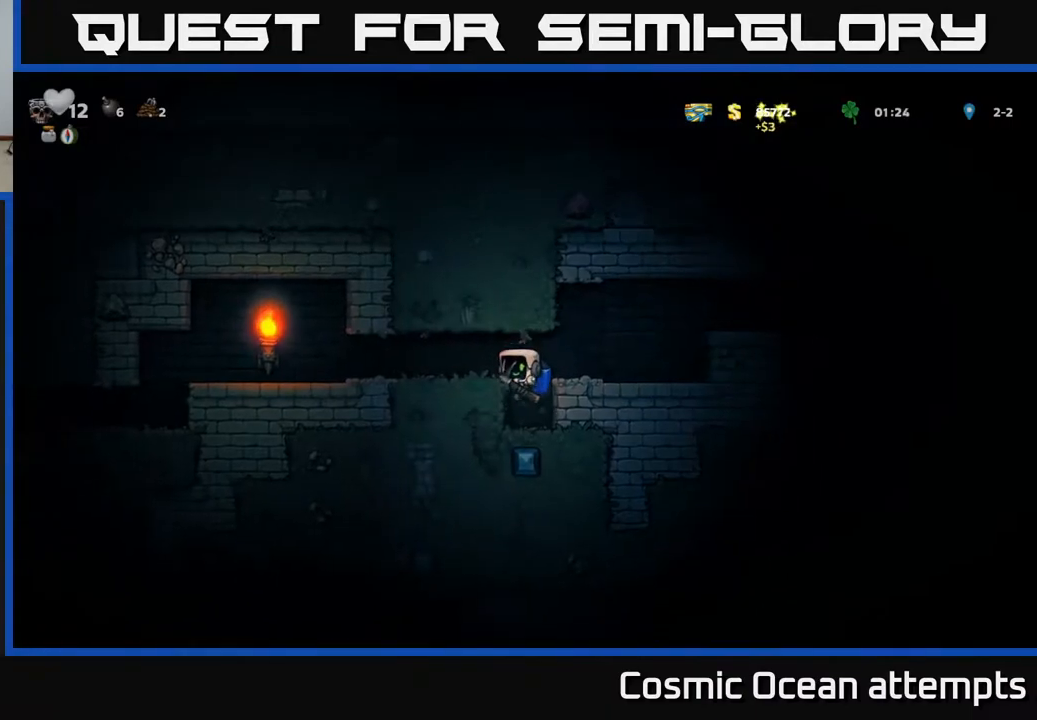
{"buttons": [], "left_stick": "center", "right_stick": "center", "events": [[233, "X", "down"], [383, "X", "up"]]}
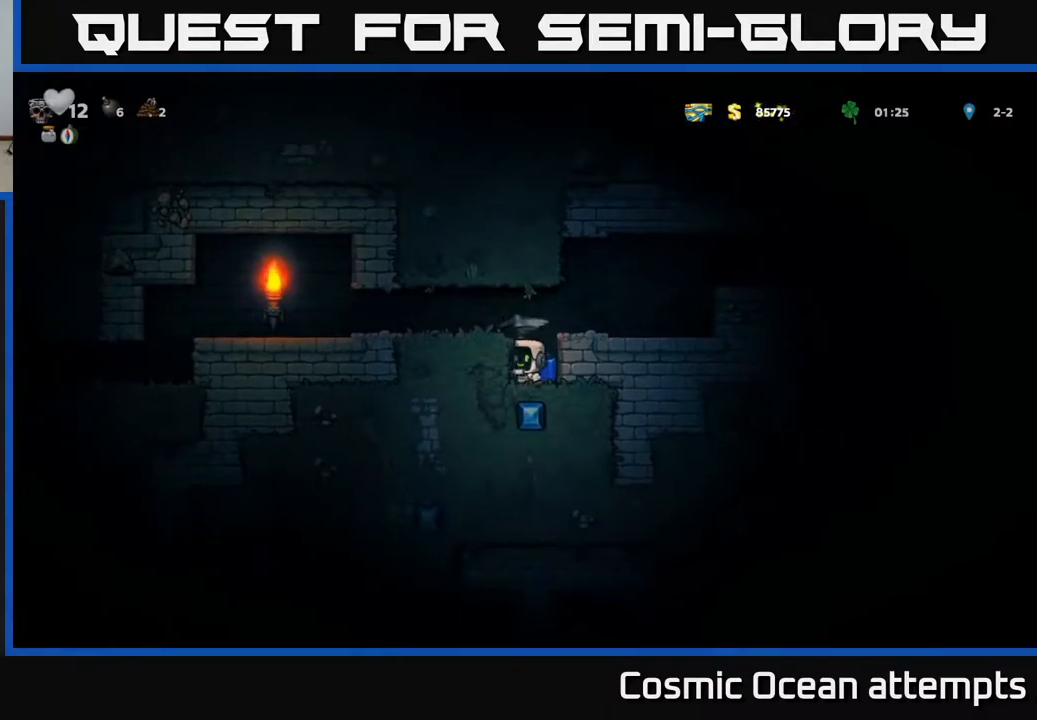
{"buttons": ["X"], "left_stick": "center", "right_stick": "center", "events": [[17, "DPAD_LEFT", "down"], [250, "DPAD_LEFT", "up"], [317, "DPAD_RIGHT", "down"], [367, "DPAD_RIGHT", "up"], [383, "X", "down"]]}
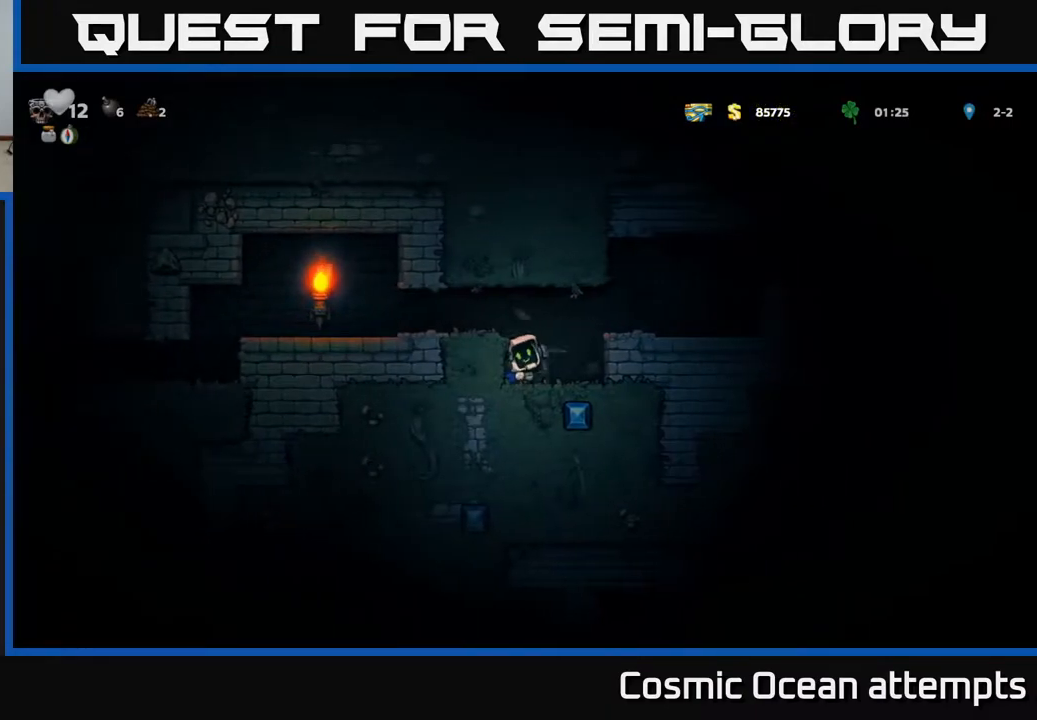
{"buttons": [], "left_stick": "center", "right_stick": "center", "events": [[17, "X", "up"], [283, "DPAD_RIGHT", "down"], [450, "DPAD_RIGHT", "up"]]}
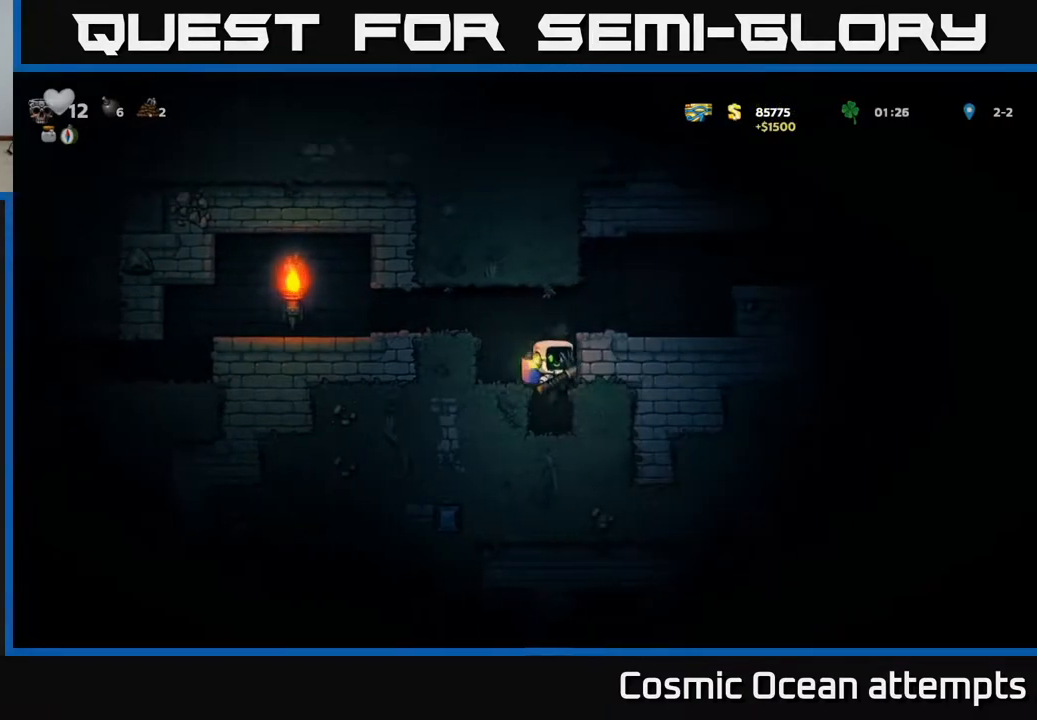
{"buttons": ["X"], "left_stick": "center", "right_stick": "center", "events": [[300, "DPAD_LEFT", "down"], [367, "X", "down"], [383, "DPAD_LEFT", "up"]]}